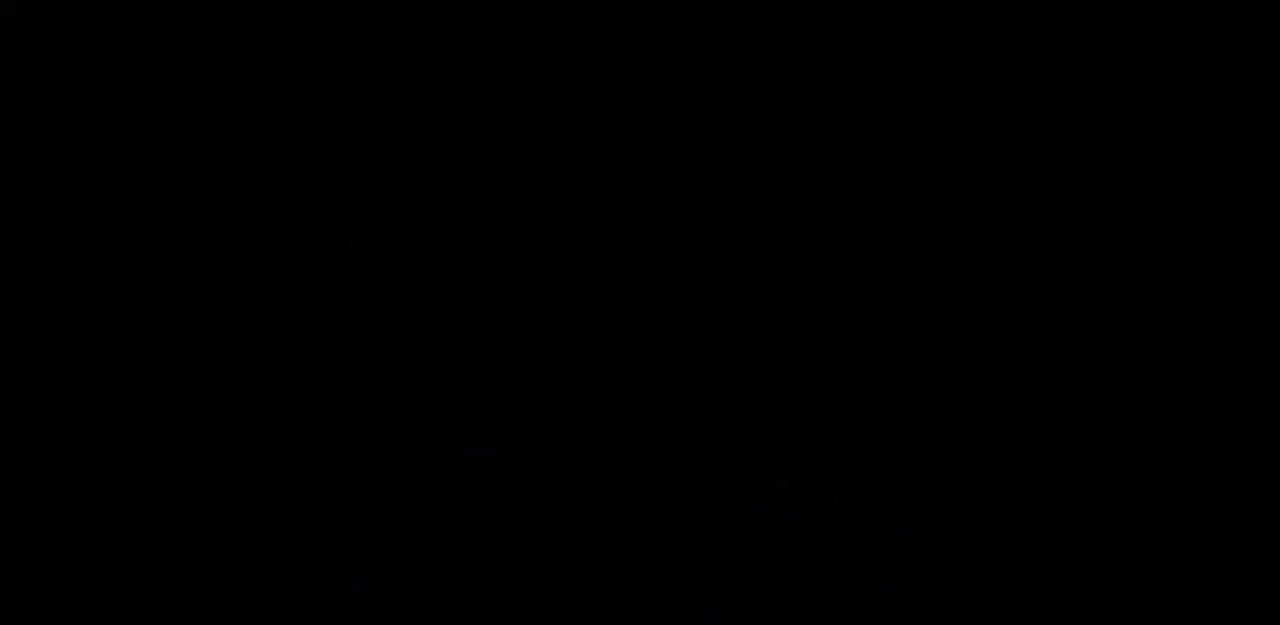
Gameplay with keyboard; each line is a JSON object with the keys held at the frame after it. "events" lists presses ("down") and releases ("up") of "dash", "demo", "down", "grab", "jump", "jump2", "left", "menu", "right", "rtm" and "up" between this image and that frame as [ms after this image, input, new state], when the widget could be followed in between. No other keys are recorded. Mouse input is not recorded. Key names are as the overlay labels them; some are game actions (e.g. jump) rather than physical keys.
{"keys": [], "events": [[333, "menu", "down"], [383, "demo", "down"], [433, "menu", "up"], [483, "demo", "up"]]}
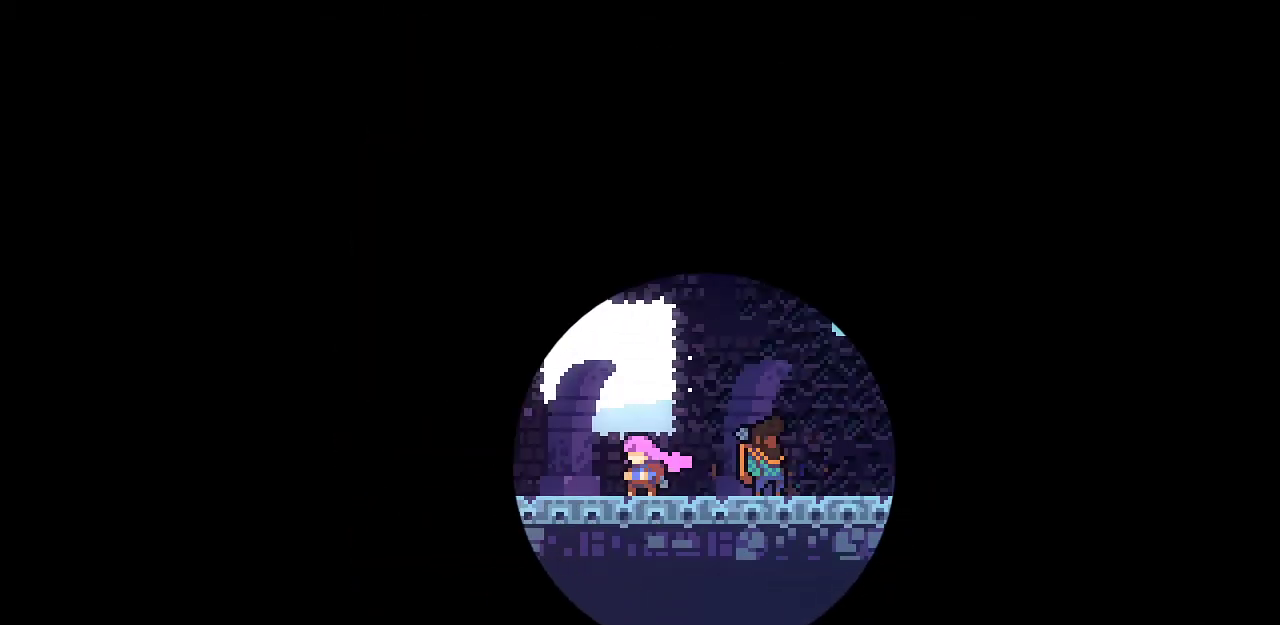
{"keys": ["menu"], "events": [[67, "menu", "down"], [117, "demo", "down"], [167, "menu", "up"], [217, "demo", "up"], [317, "menu", "down"], [350, "demo", "down"], [400, "menu", "up"], [450, "demo", "up"], [500, "menu", "down"]]}
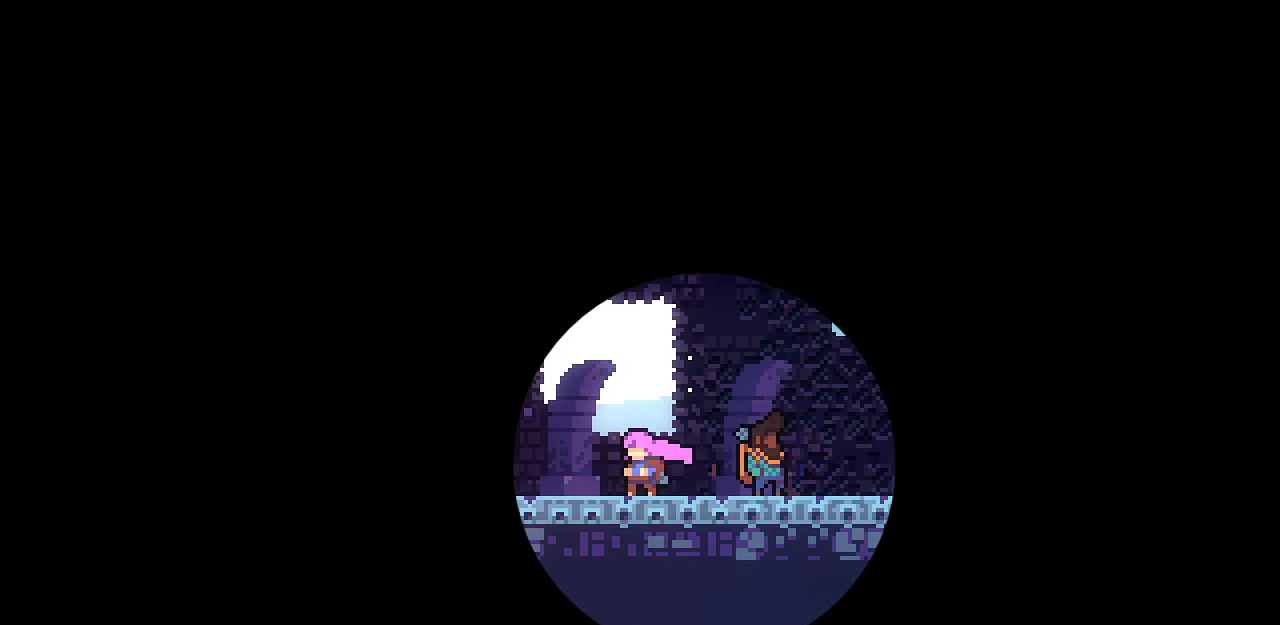
{"keys": ["down", "menu", "right"], "events": [[50, "demo", "down"], [133, "menu", "up"], [183, "demo", "up"], [183, "down", "down"], [183, "right", "down"], [233, "menu", "down"], [283, "demo", "down"], [317, "menu", "up"], [417, "demo", "up"], [467, "menu", "down"]]}
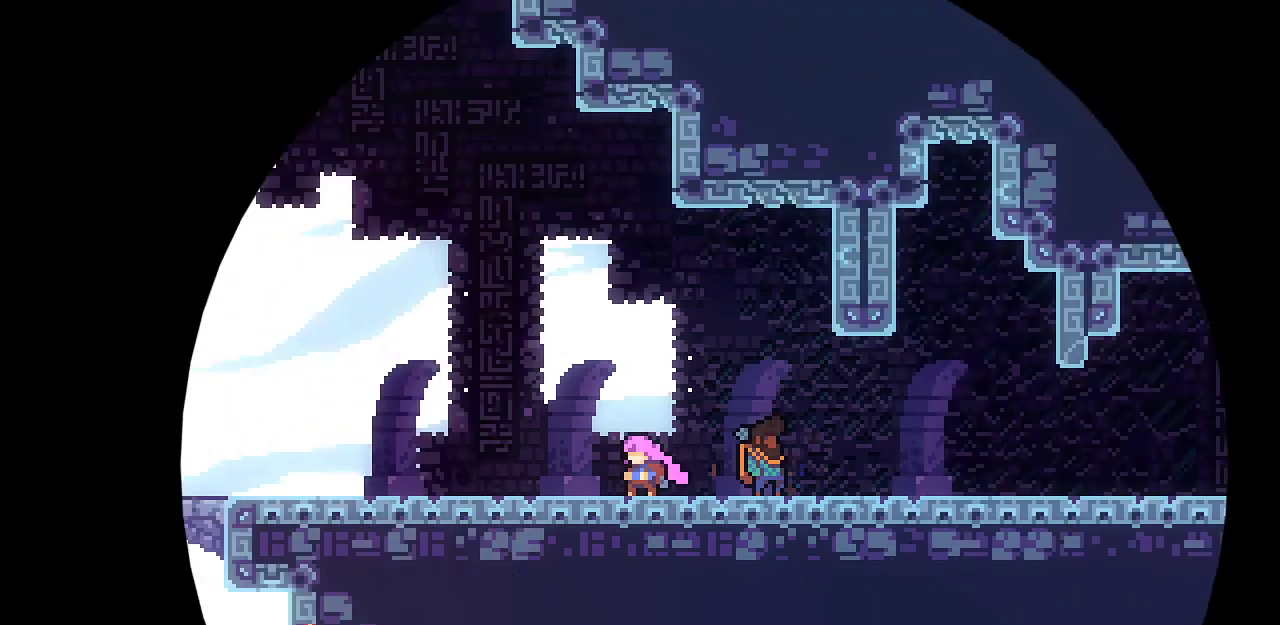
{"keys": ["down", "menu", "right"], "events": [[17, "demo", "down"], [100, "menu", "up"], [150, "demo", "up"], [200, "menu", "down"], [250, "demo", "down"], [333, "menu", "up"], [383, "demo", "up"], [483, "menu", "down"]]}
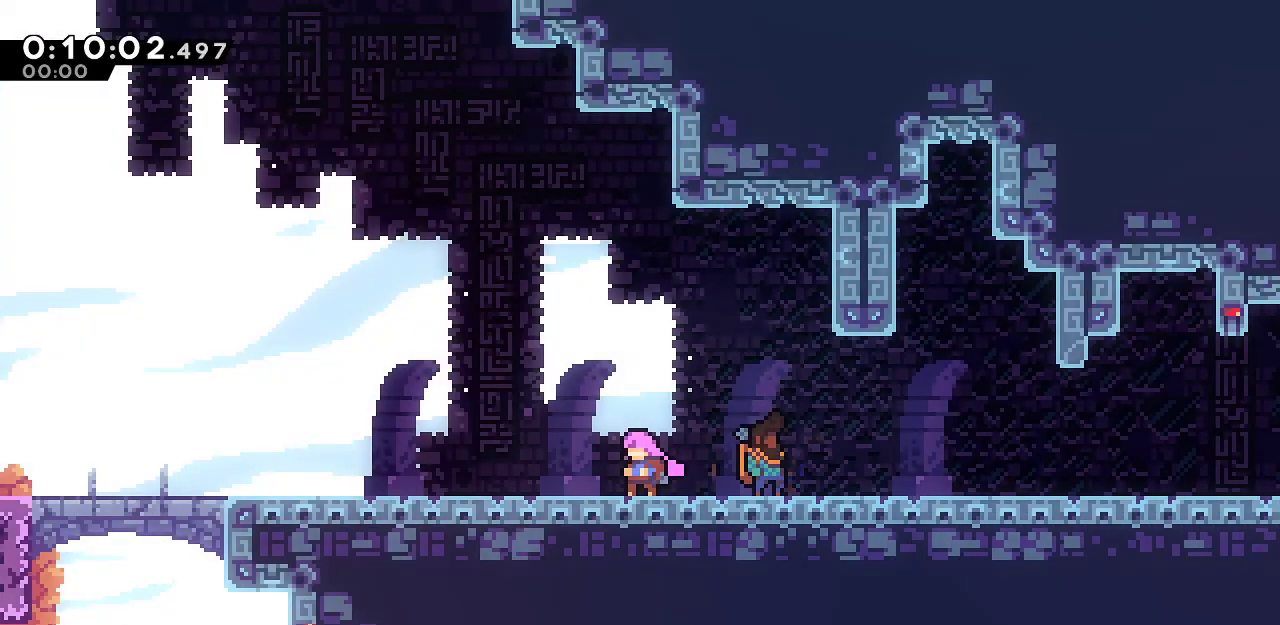
{"keys": ["down", "right"], "events": [[17, "demo", "down"], [83, "down", "up"], [117, "demo", "up"], [117, "menu", "up"], [117, "right", "up"], [317, "down", "down"], [317, "right", "down"]]}
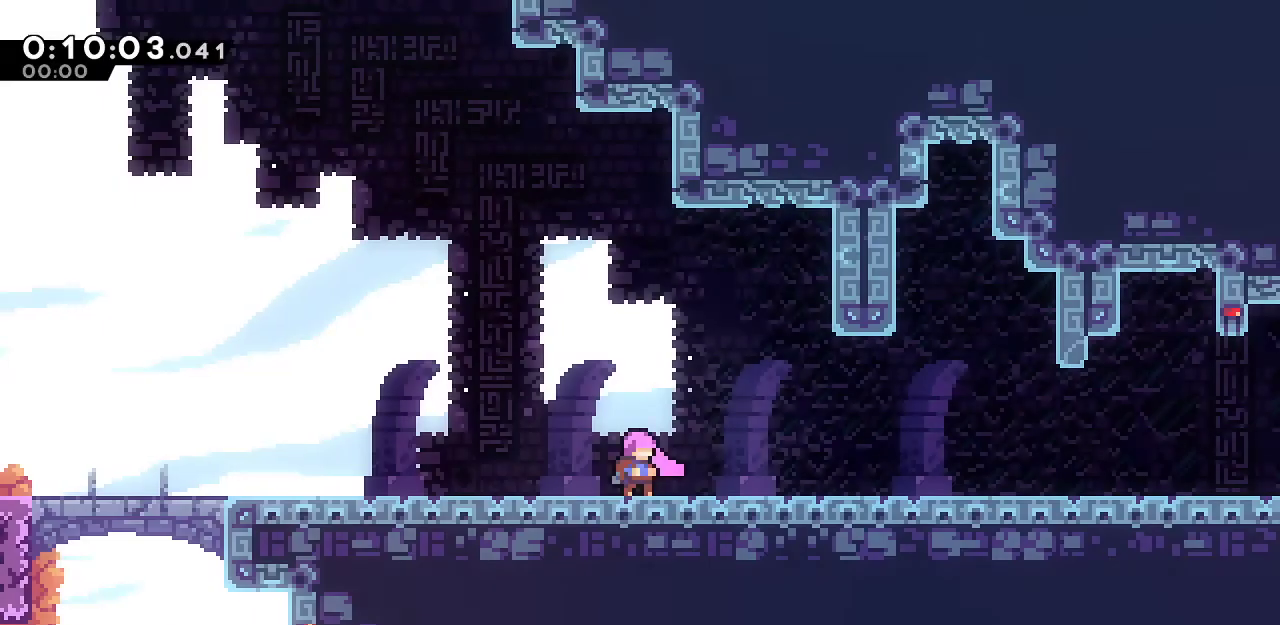
{"keys": ["down", "right"], "events": [[233, "dash", "down"], [283, "jump", "down"], [367, "dash", "up"], [367, "jump", "up"]]}
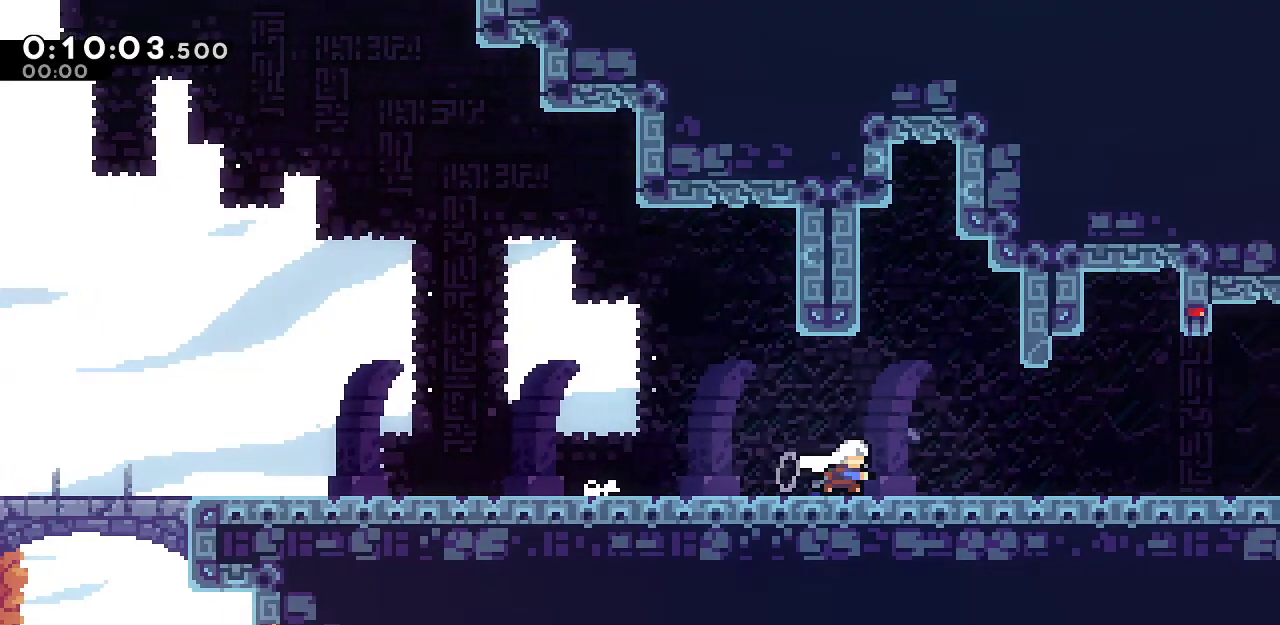
{"keys": ["jump", "right"], "events": [[17, "dash", "down"], [67, "jump", "down"], [100, "jump", "up"], [150, "dash", "up"], [150, "down", "up"], [250, "jump", "down"]]}
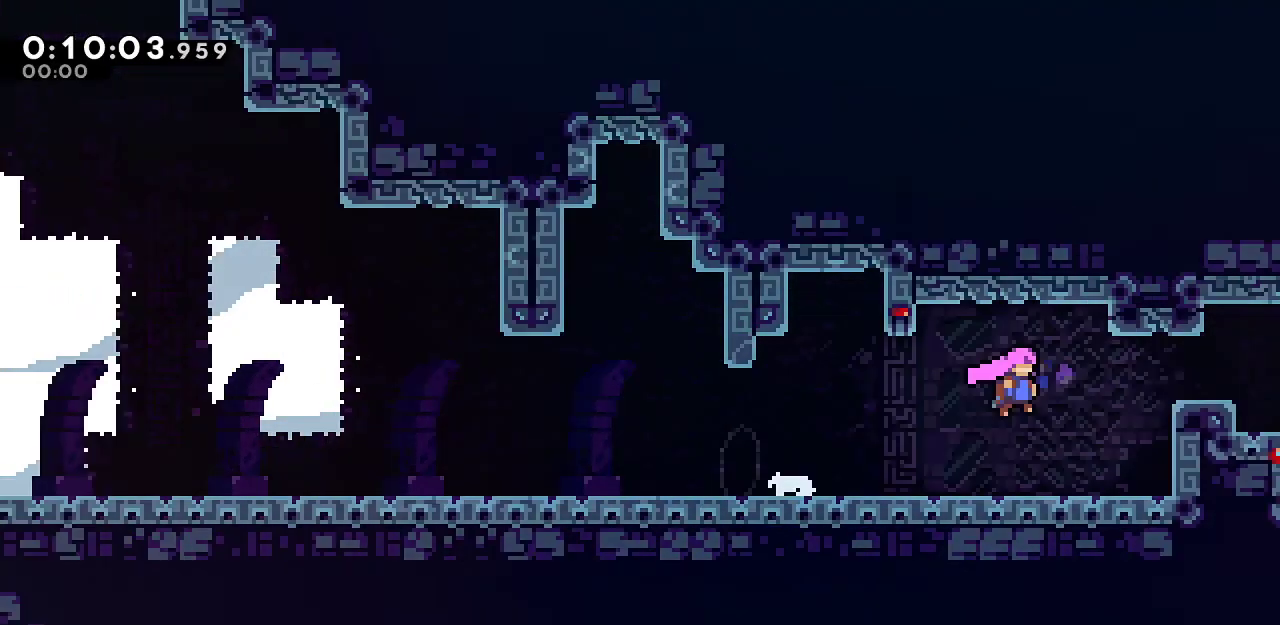
{"keys": ["jump", "right"], "events": []}
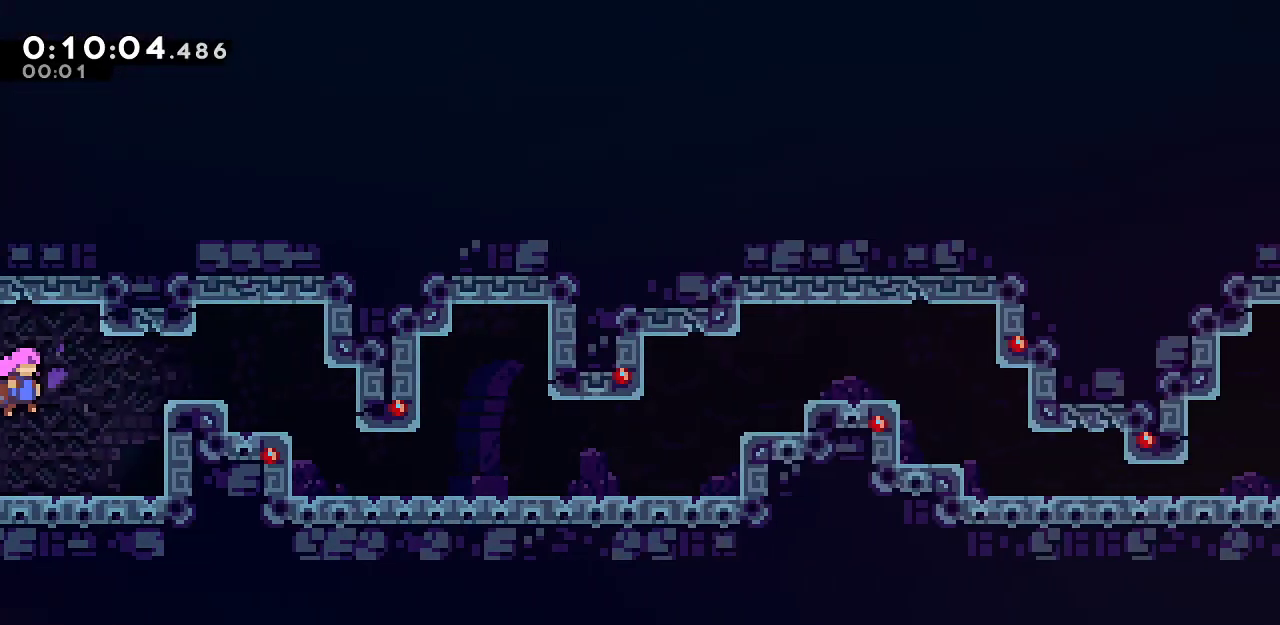
{"keys": ["right"], "events": [[133, "jump", "up"], [183, "dash", "down"], [367, "dash", "up"]]}
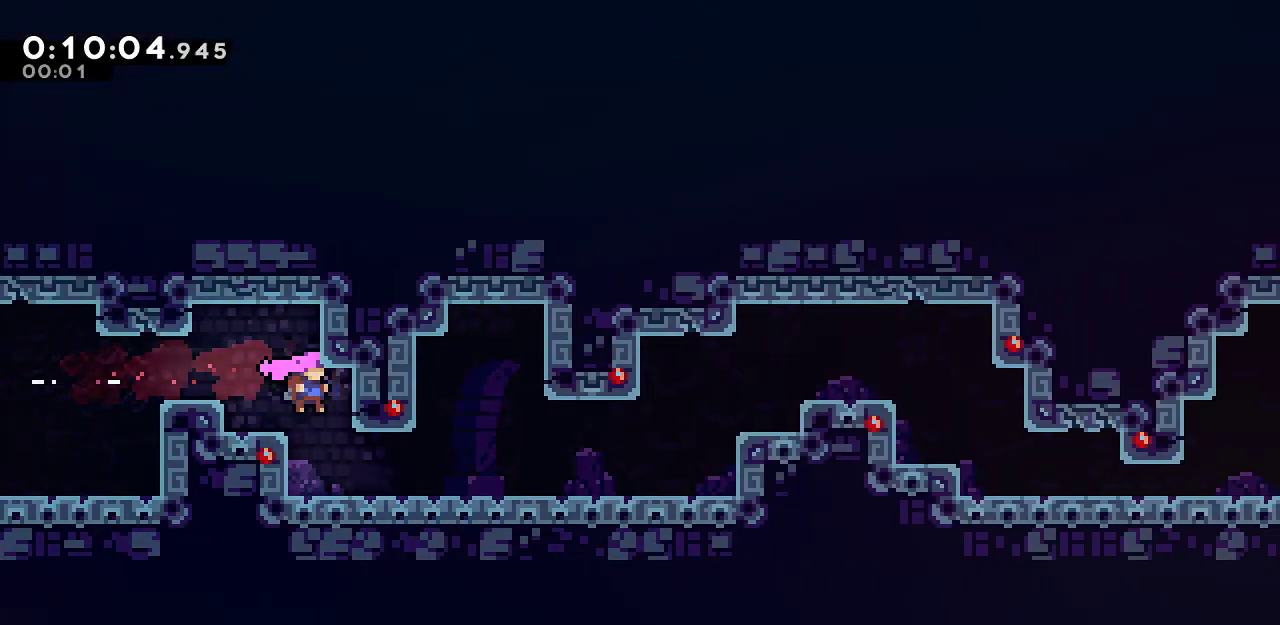
{"keys": ["down", "grab", "right"], "events": [[17, "dash", "down"], [17, "down", "down"], [17, "right", "up"], [200, "dash", "up"], [250, "grab", "down"], [250, "right", "down"], [300, "dash", "down"], [333, "jump", "down"], [433, "dash", "up"], [433, "jump", "up"]]}
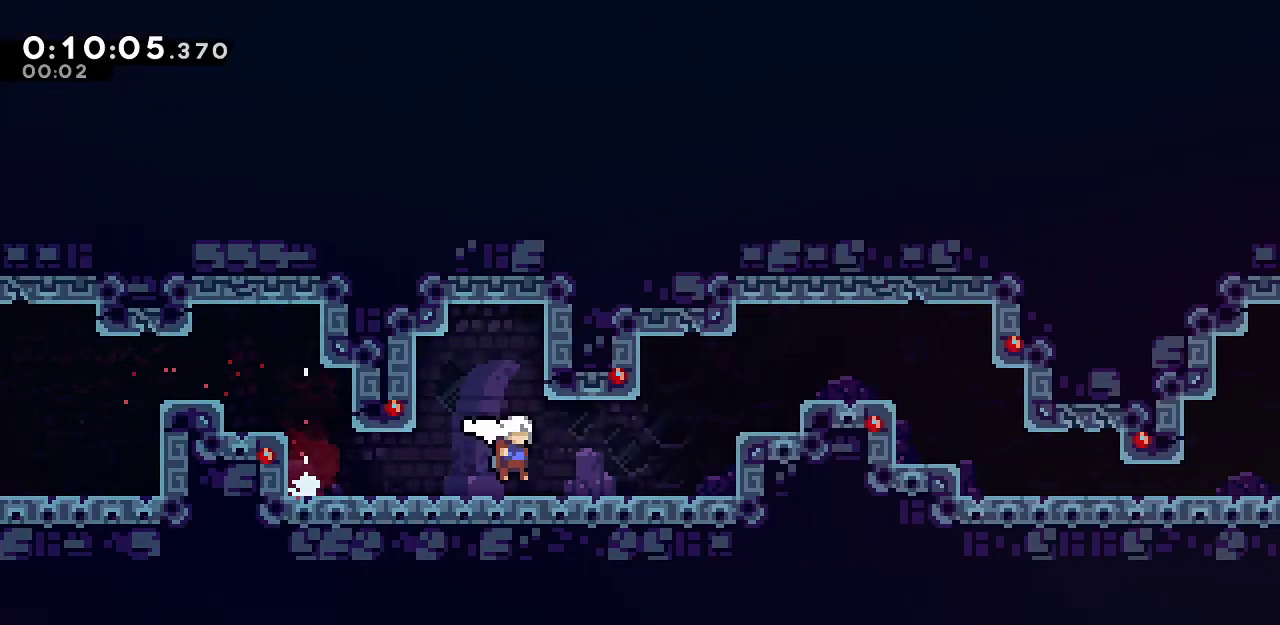
{"keys": ["dash", "down", "right"], "events": [[83, "jump", "down"], [217, "jump2", "down"], [350, "jump2", "up"], [450, "grab", "up"], [450, "jump", "up"], [500, "dash", "down"]]}
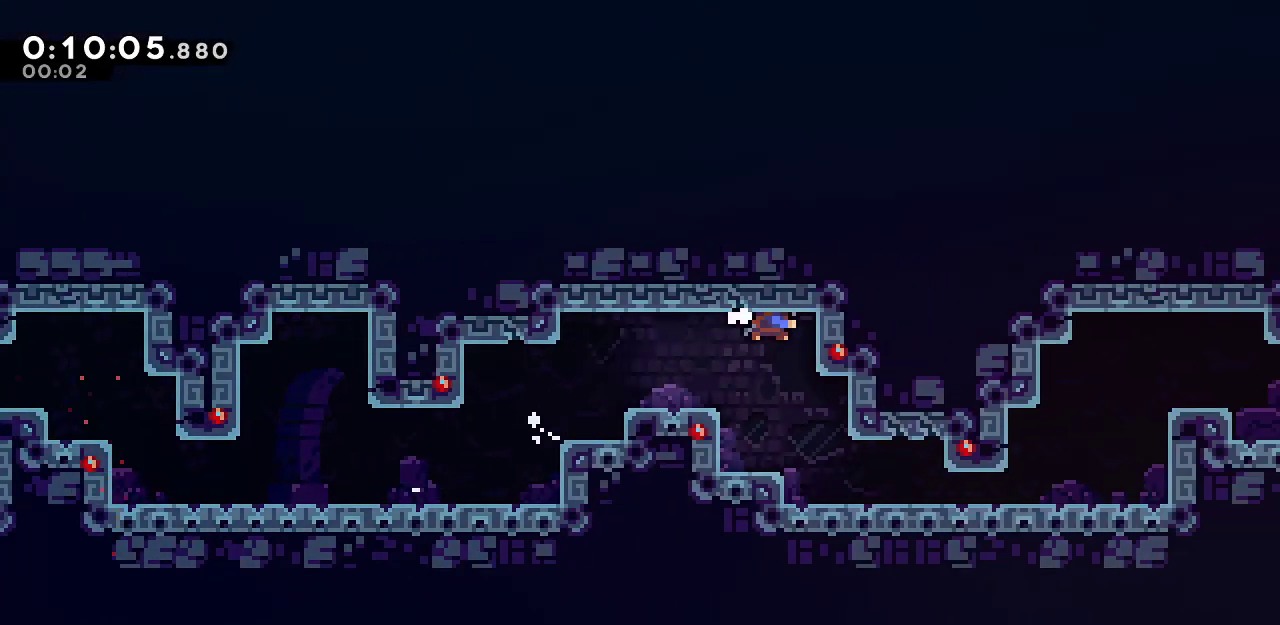
{"keys": ["right"], "events": [[133, "dash", "up"], [317, "dash", "down"], [467, "dash", "up"], [467, "down", "up"]]}
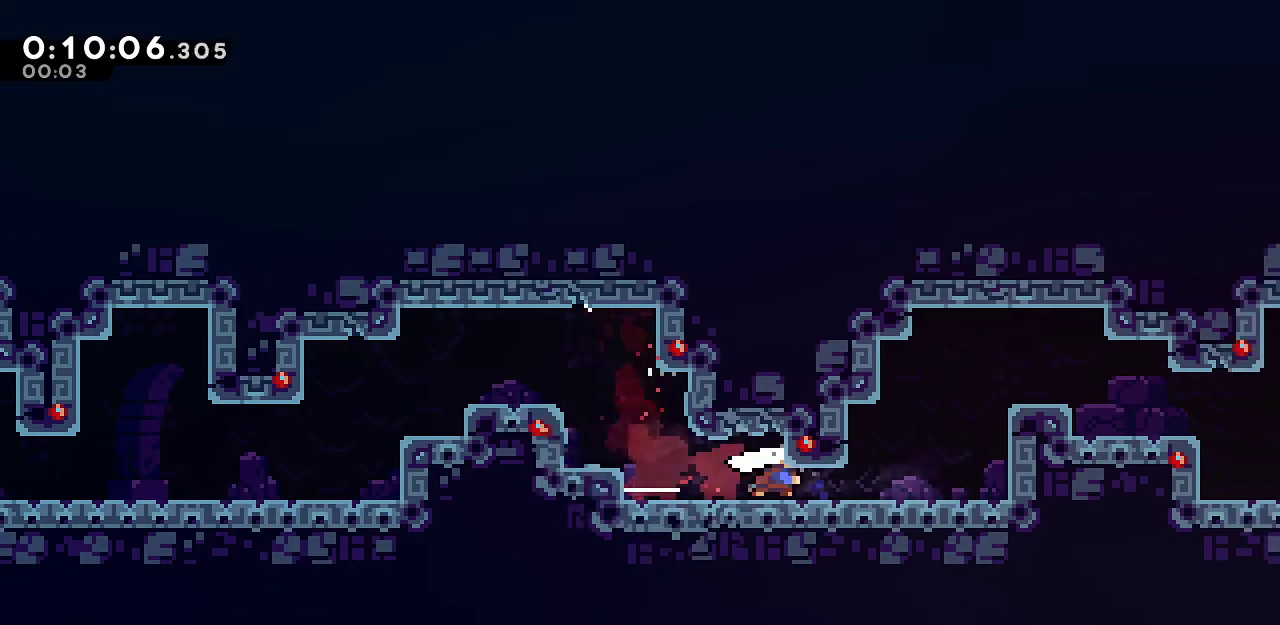
{"keys": ["grab", "right", "up"], "events": [[67, "jump", "down"], [100, "grab", "down"], [100, "up", "down"], [200, "jump", "up"], [300, "jump", "down"], [433, "jump", "up"]]}
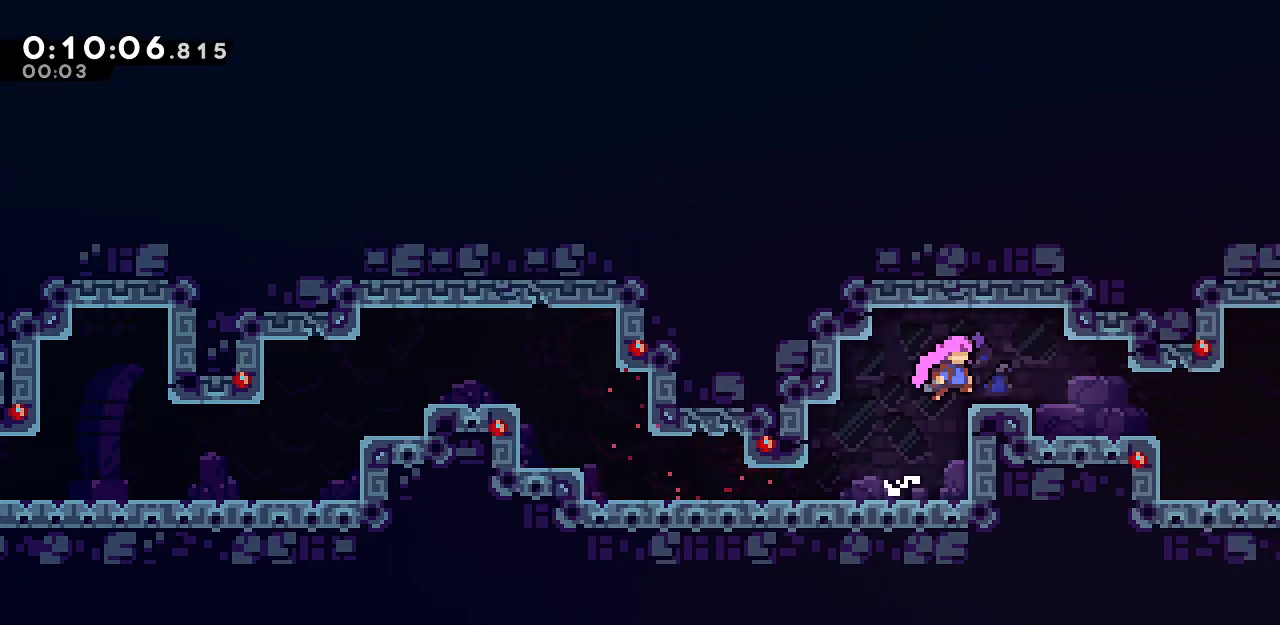
{"keys": ["down", "grab", "right"], "events": [[33, "jump", "down"], [117, "up", "up"], [167, "jump", "up"], [267, "down", "down"], [317, "dash", "down"], [450, "dash", "up"]]}
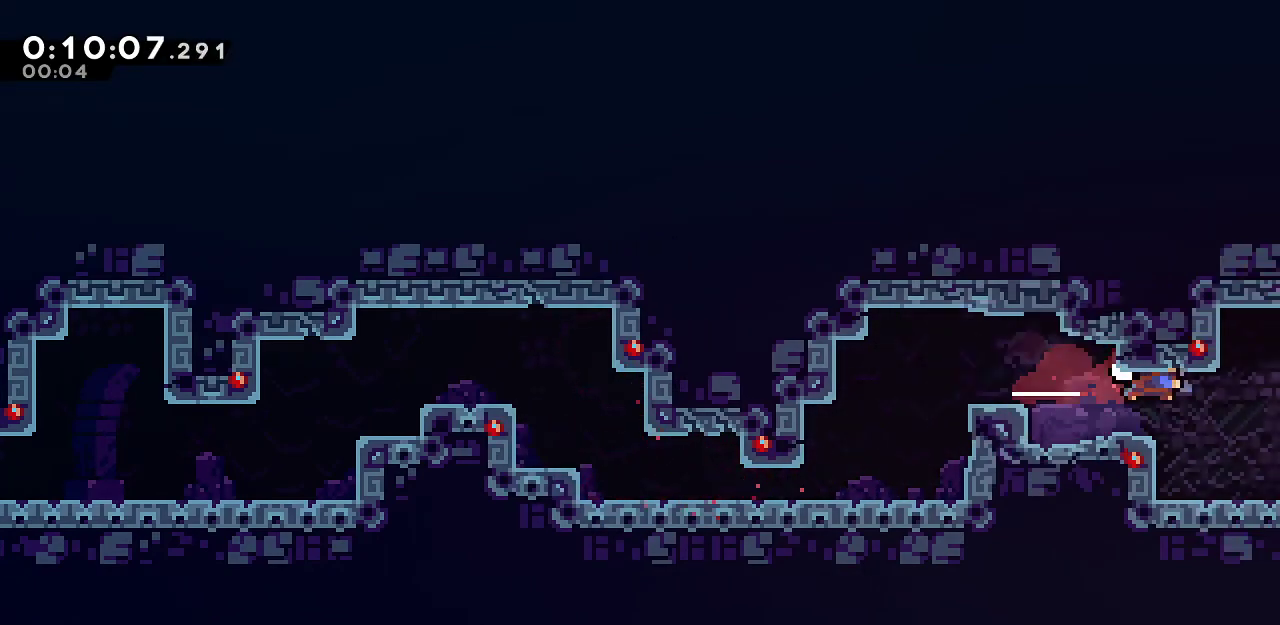
{"keys": ["down", "grab", "right"], "events": [[50, "dash", "down"], [50, "jump", "down"], [133, "dash", "up"], [133, "jump", "up"]]}
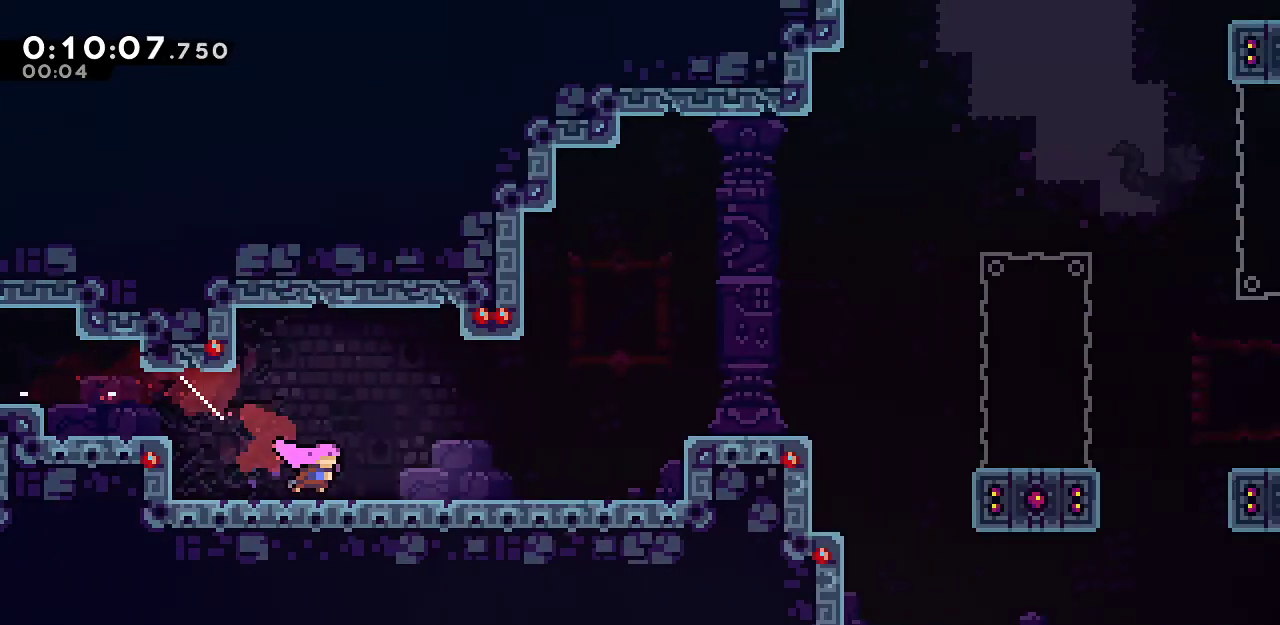
{"keys": ["grab", "jump", "right"], "events": [[17, "down", "up"], [433, "jump", "down"]]}
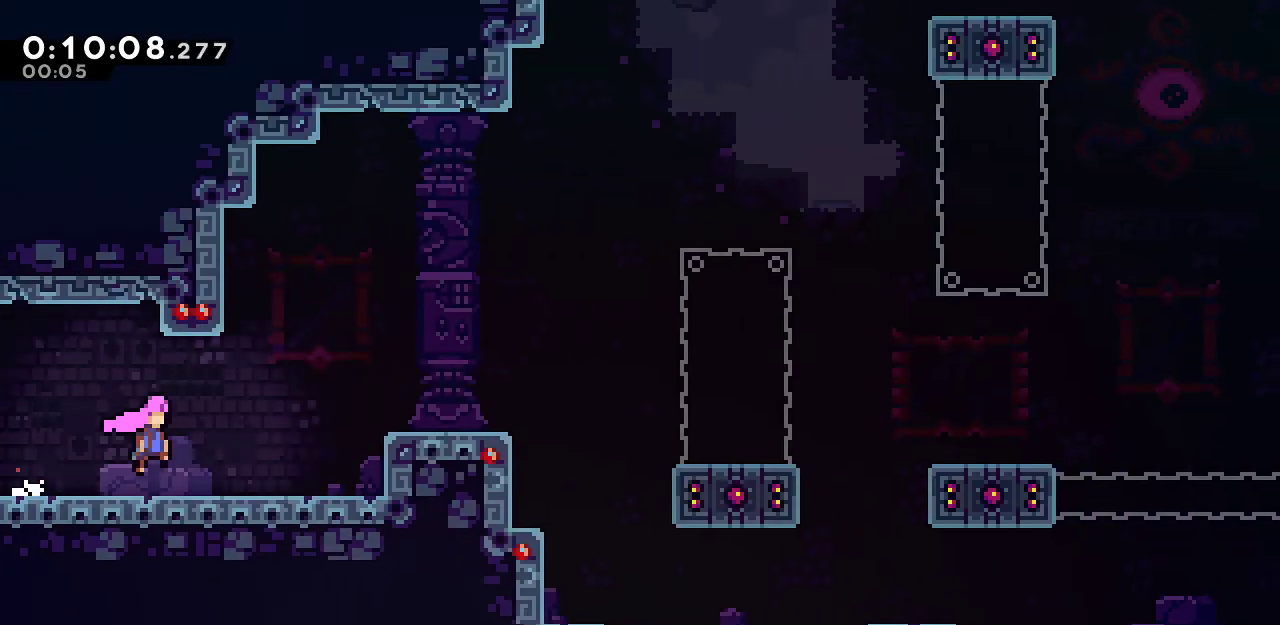
{"keys": ["grab", "right"], "events": [[167, "jump2", "down"], [217, "jump", "up"], [267, "jump", "down"], [350, "jump2", "up"], [500, "jump", "up"]]}
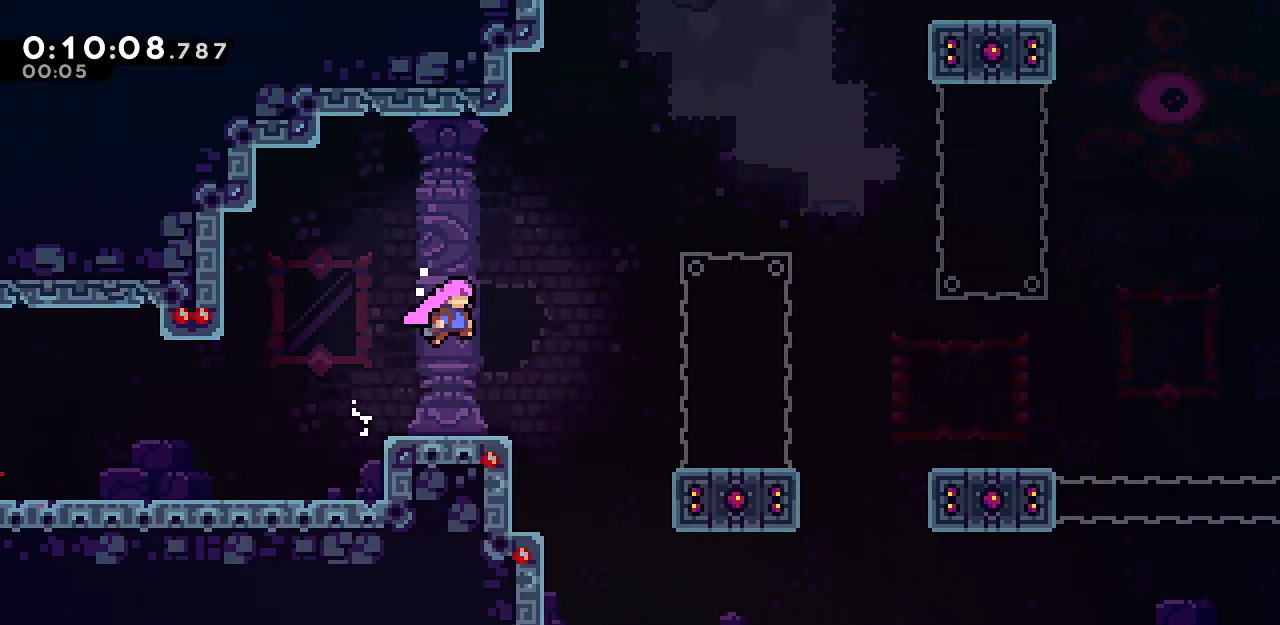
{"keys": ["grab", "jump", "right"], "events": [[183, "dash", "down"], [333, "dash", "up"], [417, "jump", "down"]]}
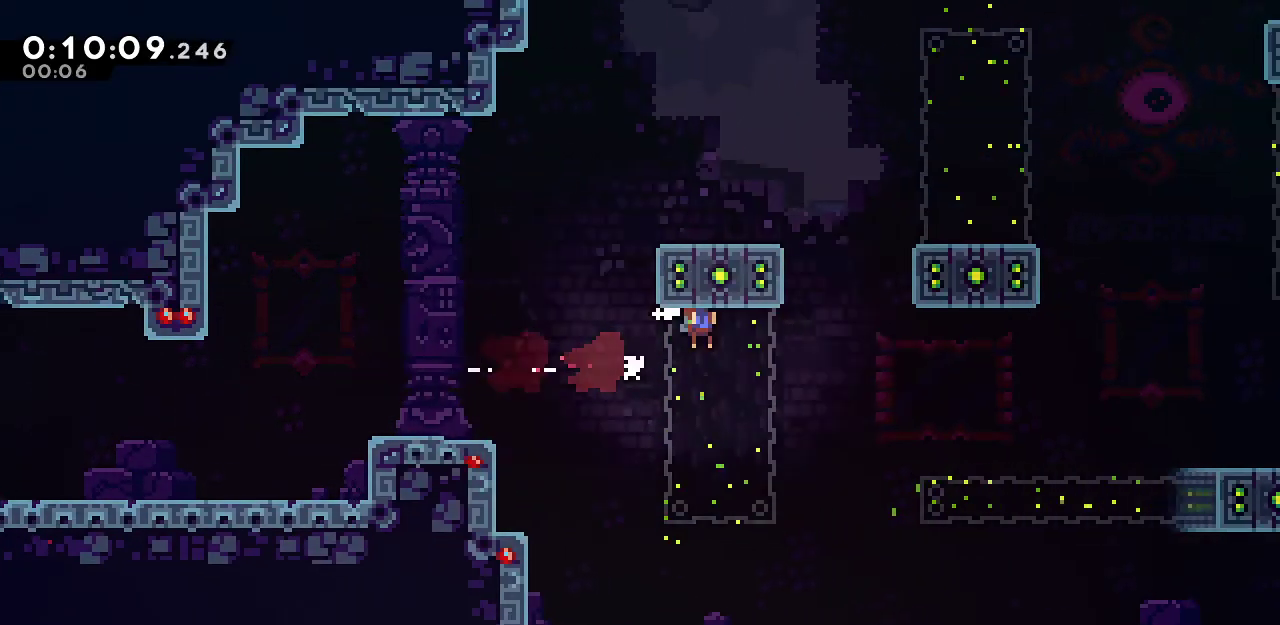
{"keys": ["grab", "right", "up"], "events": [[67, "up", "down"], [250, "jump", "up"], [300, "dash", "down"], [483, "dash", "up"]]}
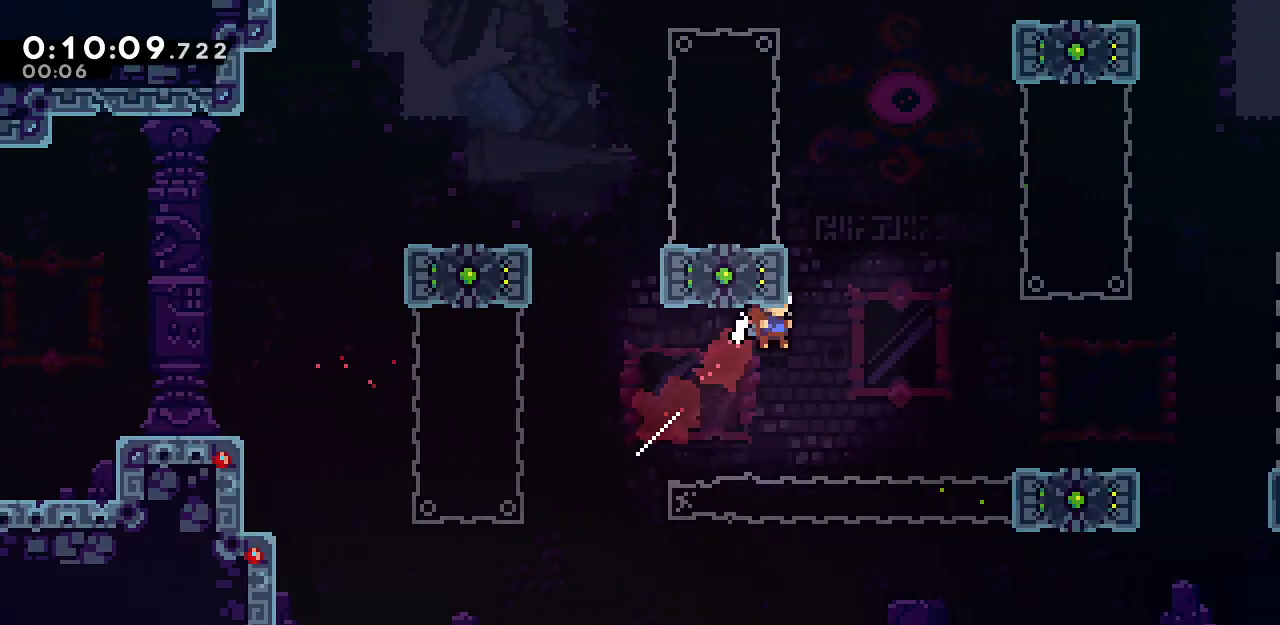
{"keys": ["dash", "grab", "right"], "events": [[67, "dash", "down"], [267, "dash", "up"], [350, "dash", "down"], [400, "up", "up"]]}
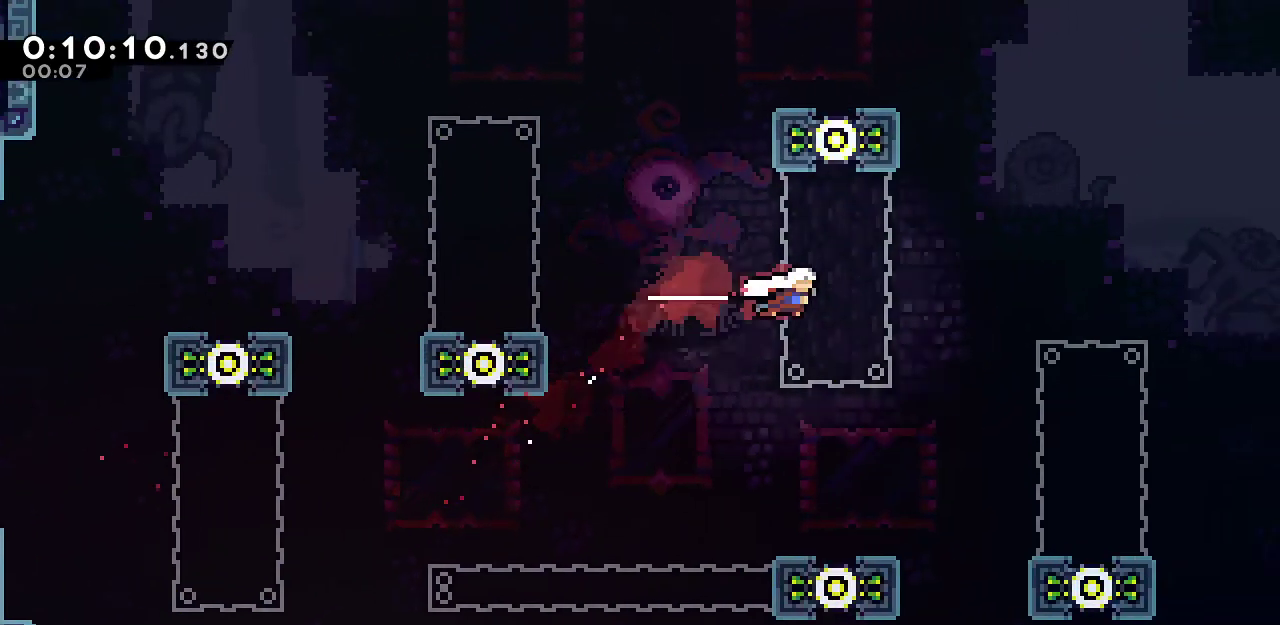
{"keys": ["dash", "grab", "right", "up"], "events": [[50, "dash", "up"], [133, "up", "down"], [183, "dash", "down"], [367, "dash", "up"], [467, "dash", "down"]]}
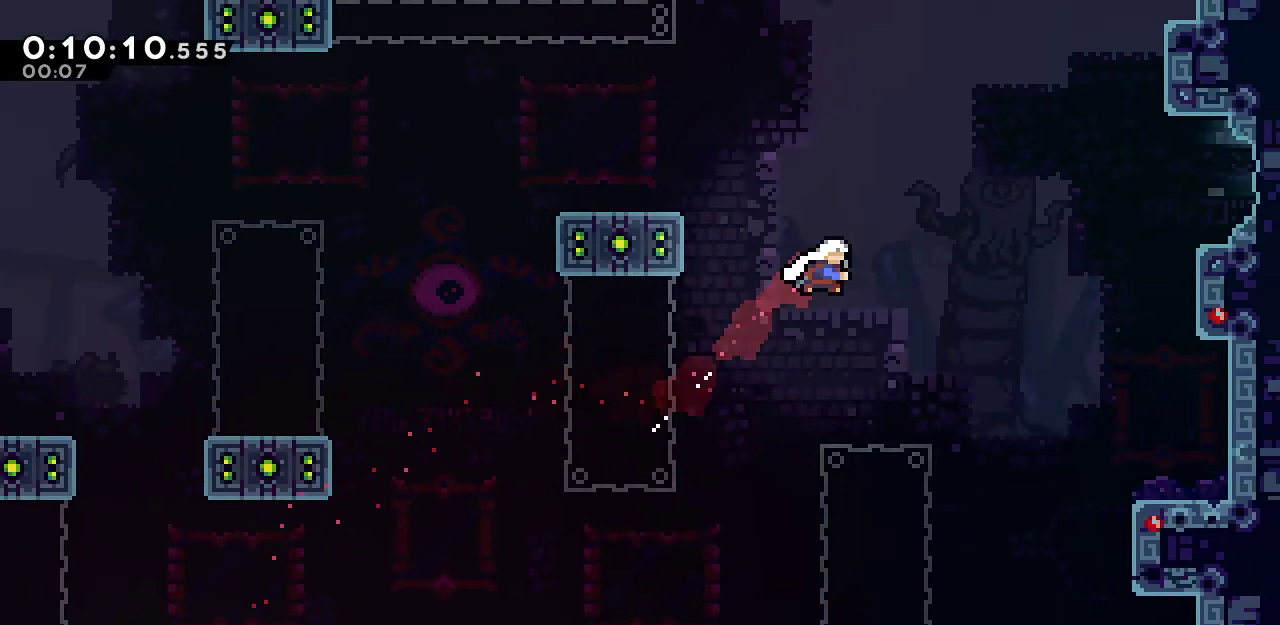
{"keys": ["down", "grab", "right"], "events": [[100, "dash", "up"], [150, "up", "up"], [200, "dash", "down"], [433, "dash", "up"], [483, "down", "down"]]}
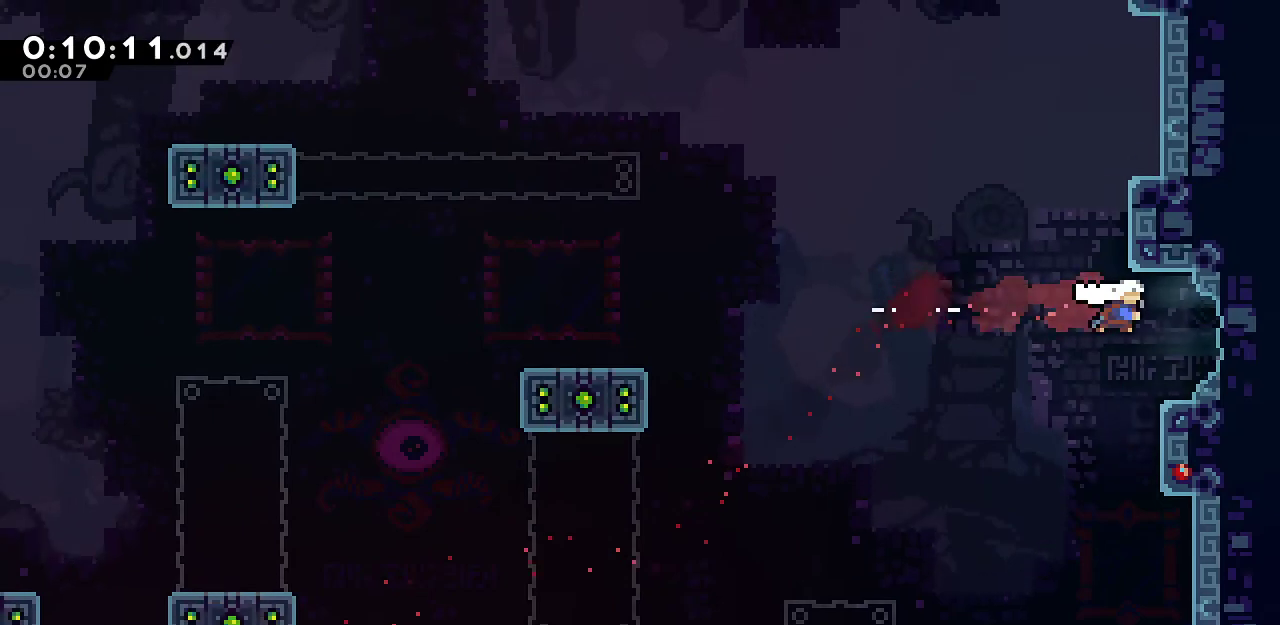
{"keys": ["down", "jump", "right"], "events": [[33, "grab", "up"], [117, "dash", "down"], [217, "dash", "up"], [217, "jump", "down"]]}
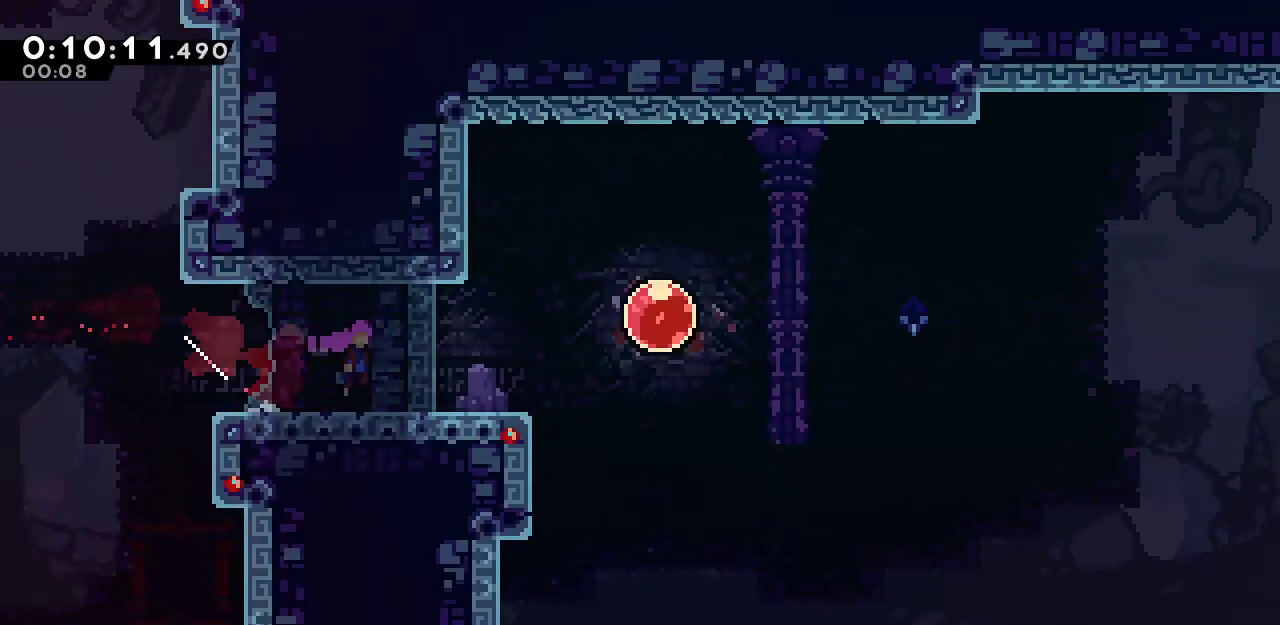
{"keys": ["down", "jump", "right"], "events": []}
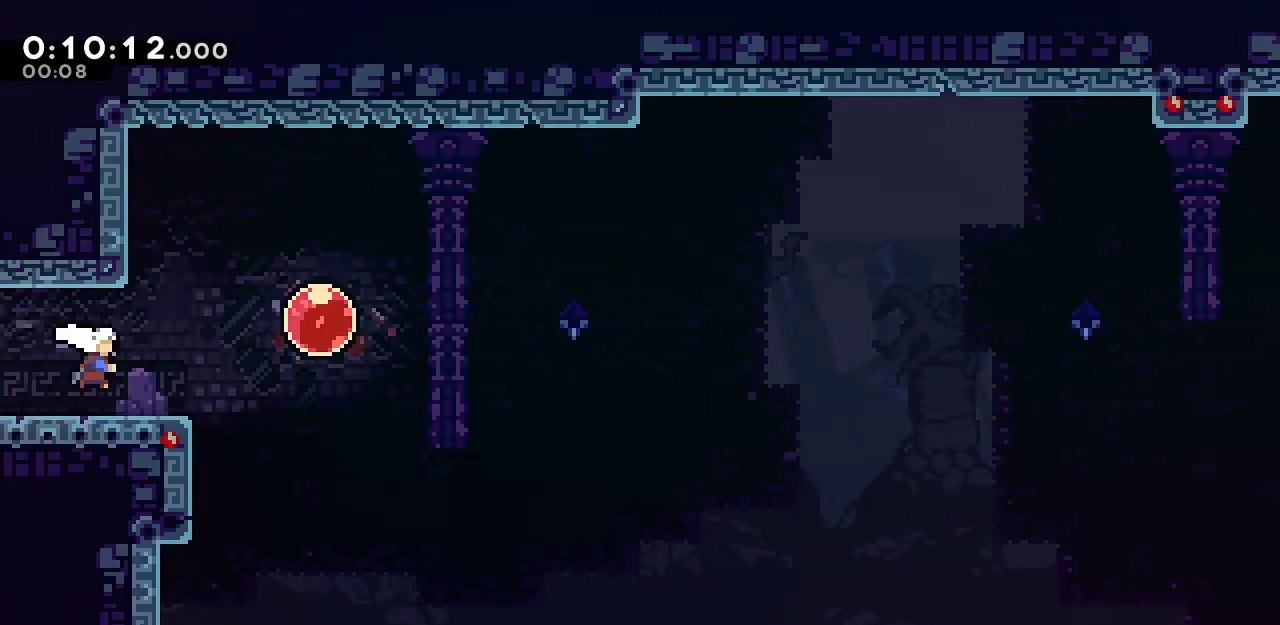
{"keys": ["dash", "right"], "events": [[17, "dash", "down"], [17, "jump", "up"], [150, "dash", "up"], [200, "jump", "down"], [250, "down", "up"], [300, "jump", "up"], [433, "dash", "down"]]}
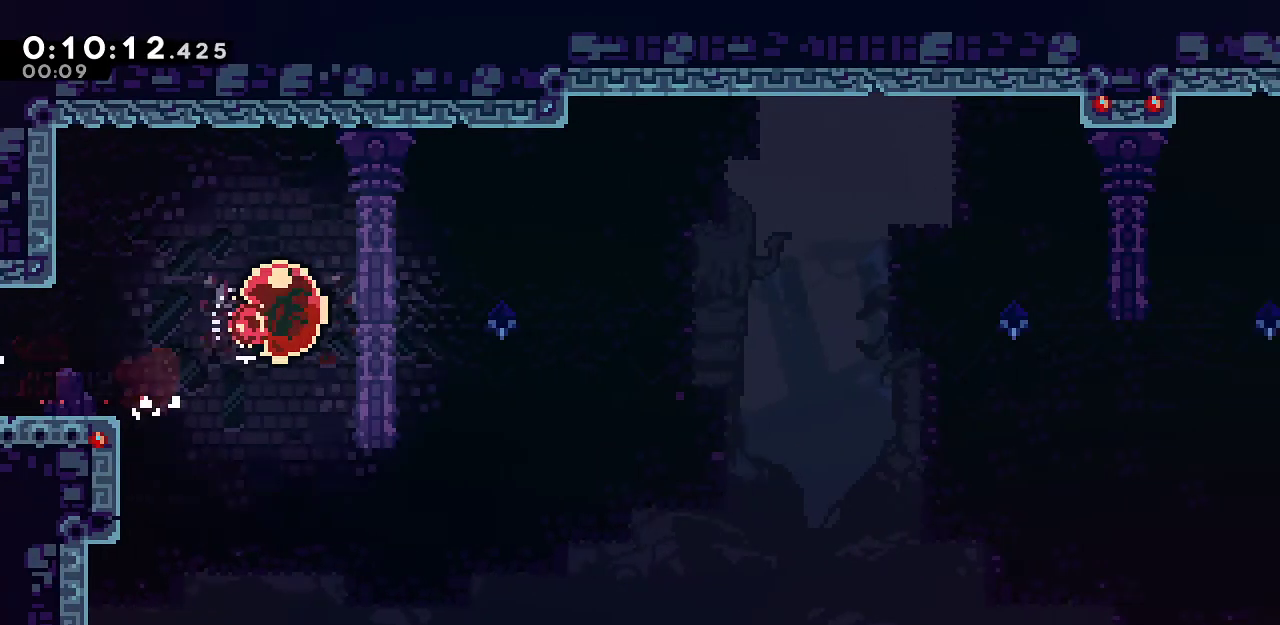
{"keys": ["right"], "events": [[217, "dash", "up"]]}
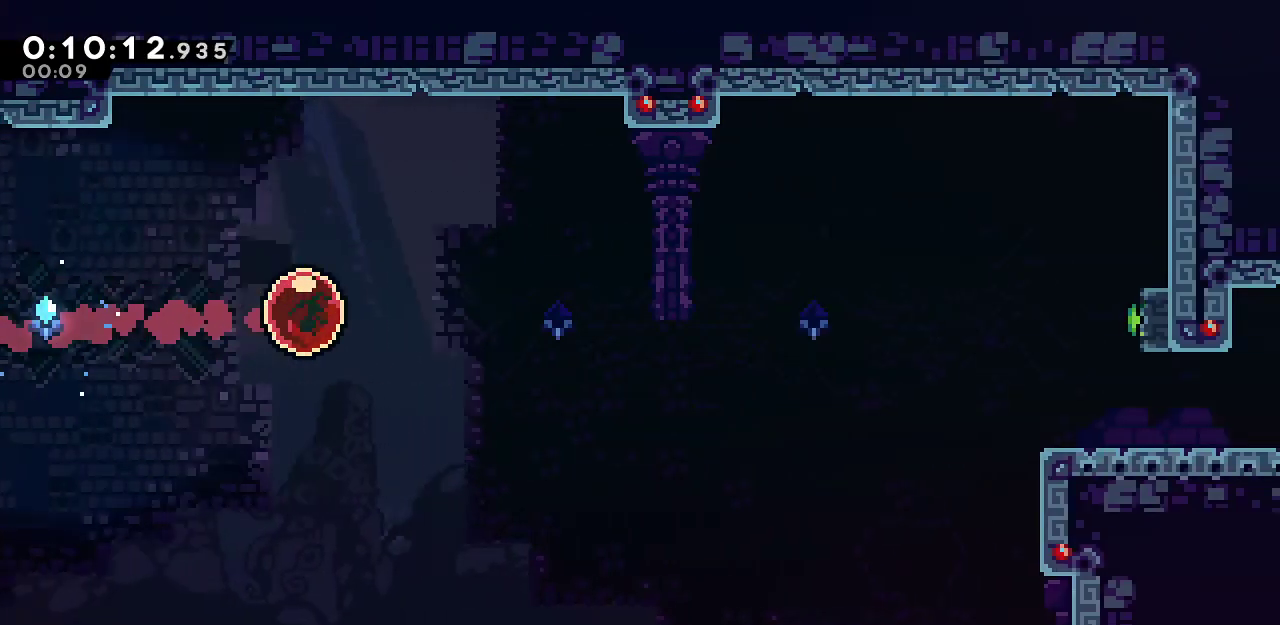
{"keys": ["right"], "events": []}
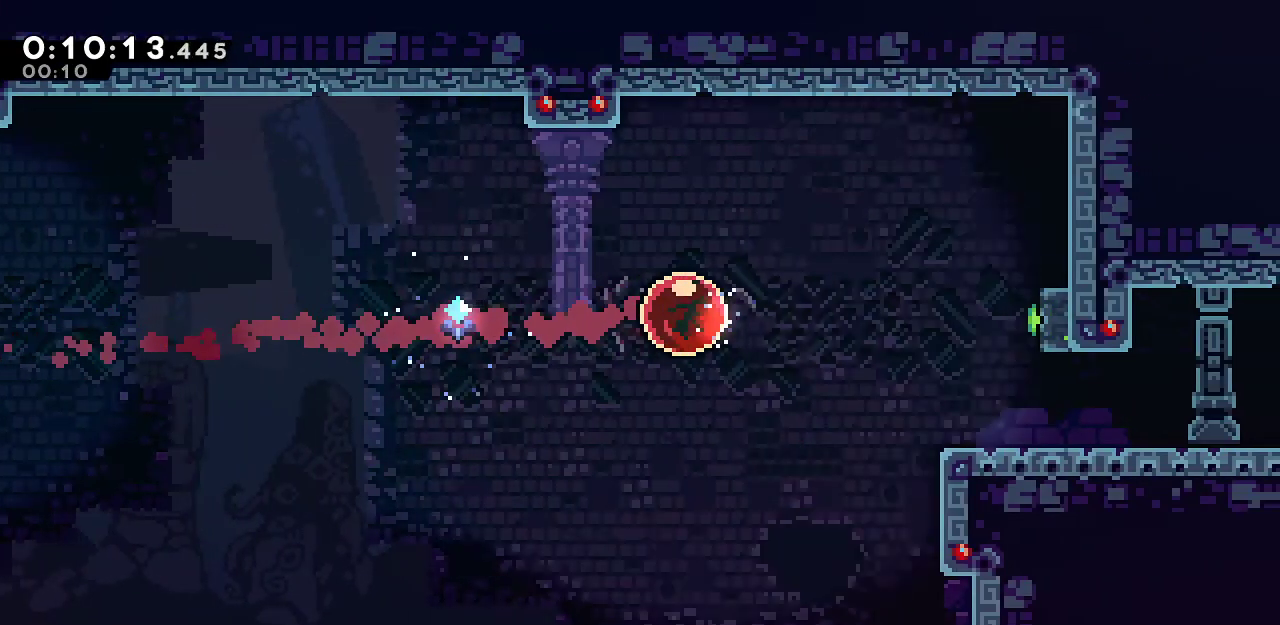
{"keys": ["down", "right"], "events": [[250, "down", "down"], [383, "dash", "down"], [483, "dash", "up"]]}
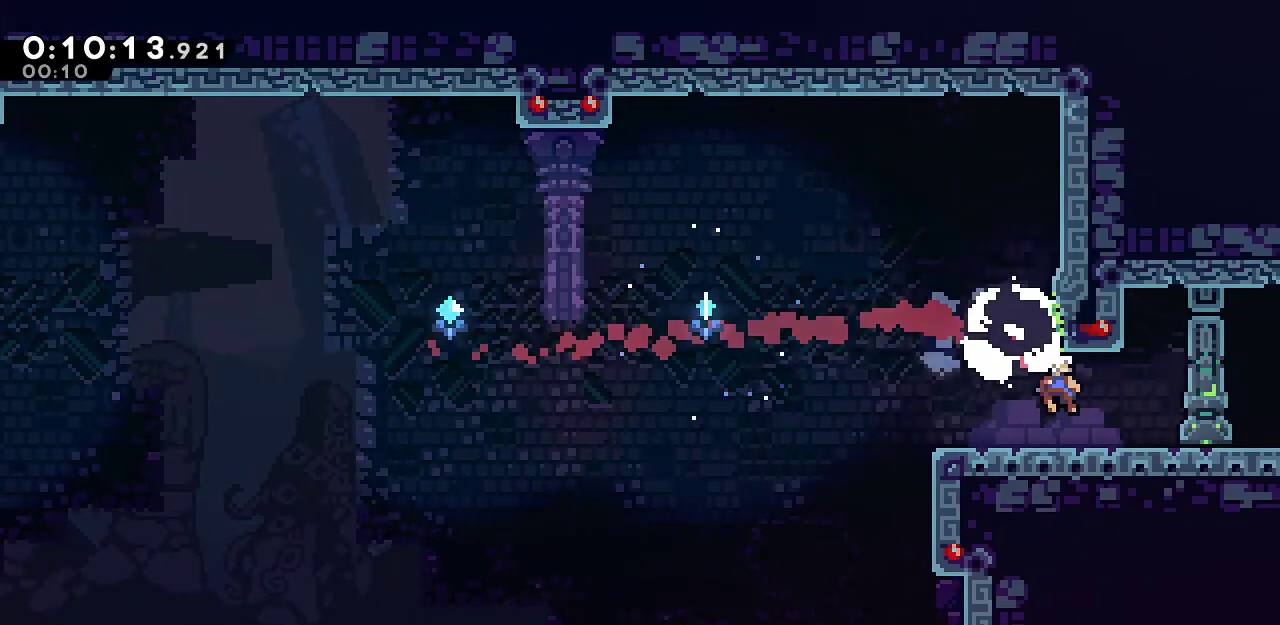
{"keys": ["right"], "events": [[117, "dash", "down"], [117, "down", "up"], [317, "dash", "up"]]}
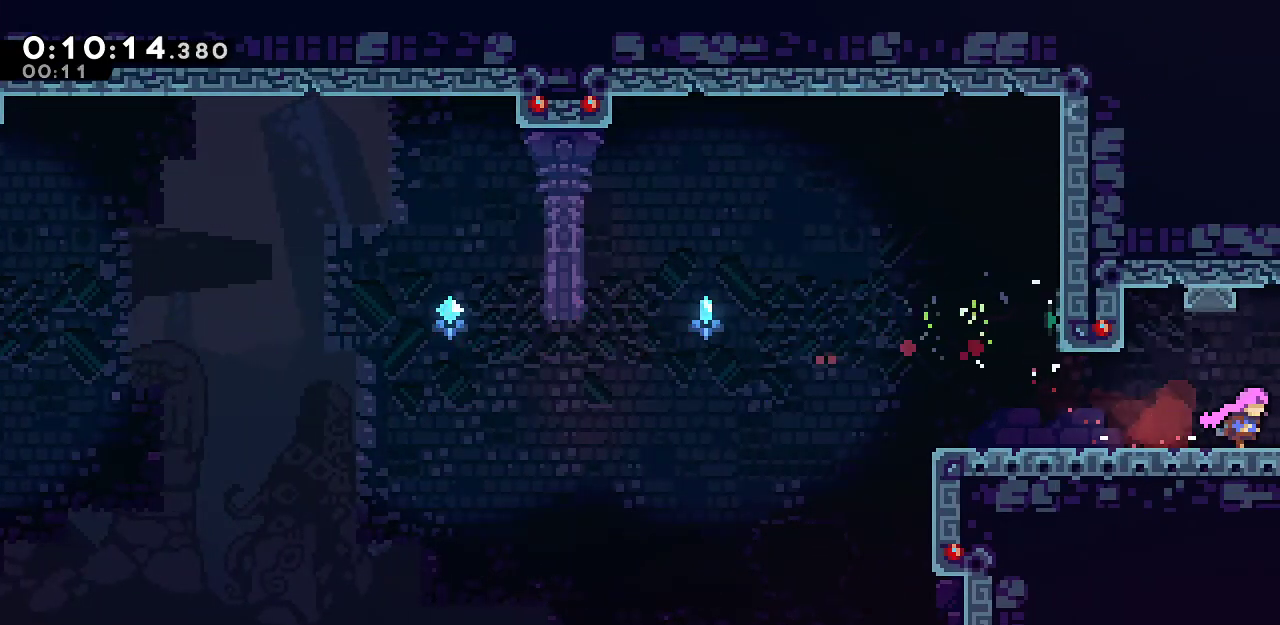
{"keys": ["down", "right"], "events": [[183, "down", "down"]]}